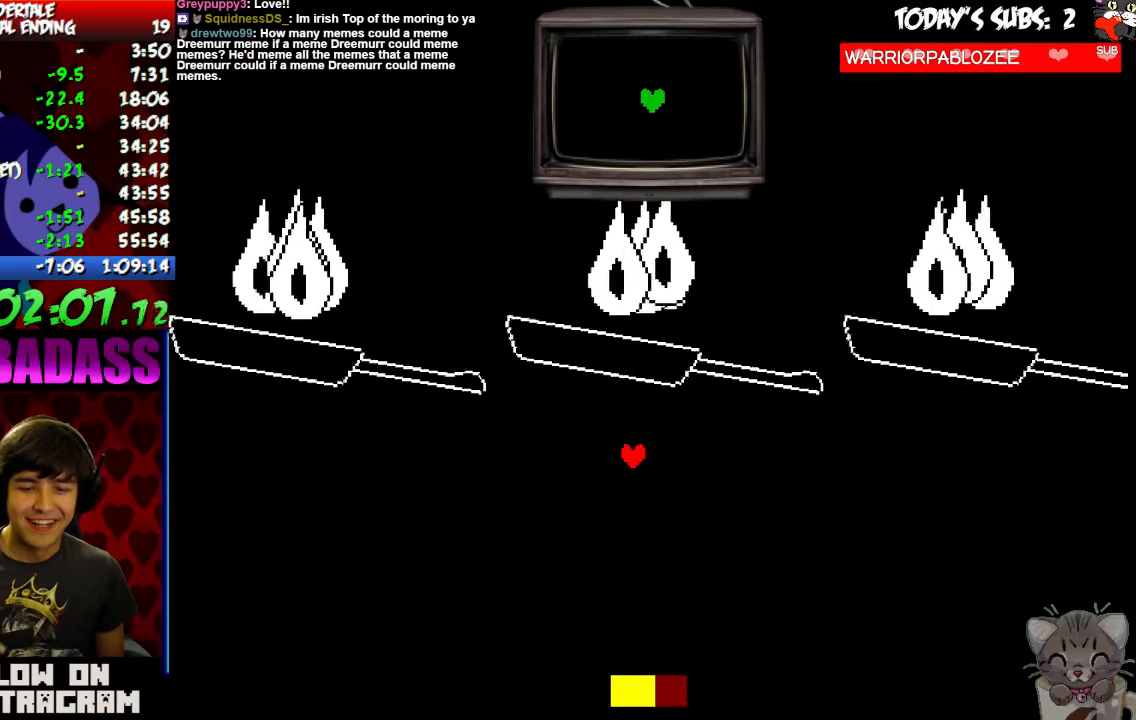
Gameplay with keyboard; each line is a JSON object with the keys held at the frame after it. "events" lists presses ("down") and releases ("up") of "c", "down", "escape", "left", "return", "right", "shift", "up", "x" and "z" between this image and that frame as [ms after this image, input, new state], when the widget could be followed in between. No other keys are recorded. Mouse input is not recorded.
{"keys": ["up"], "events": [[67, "z", "up"], [167, "z", "down"], [200, "z", "up"], [300, "z", "down"], [367, "z", "up"], [433, "z", "down"], [500, "z", "up"]]}
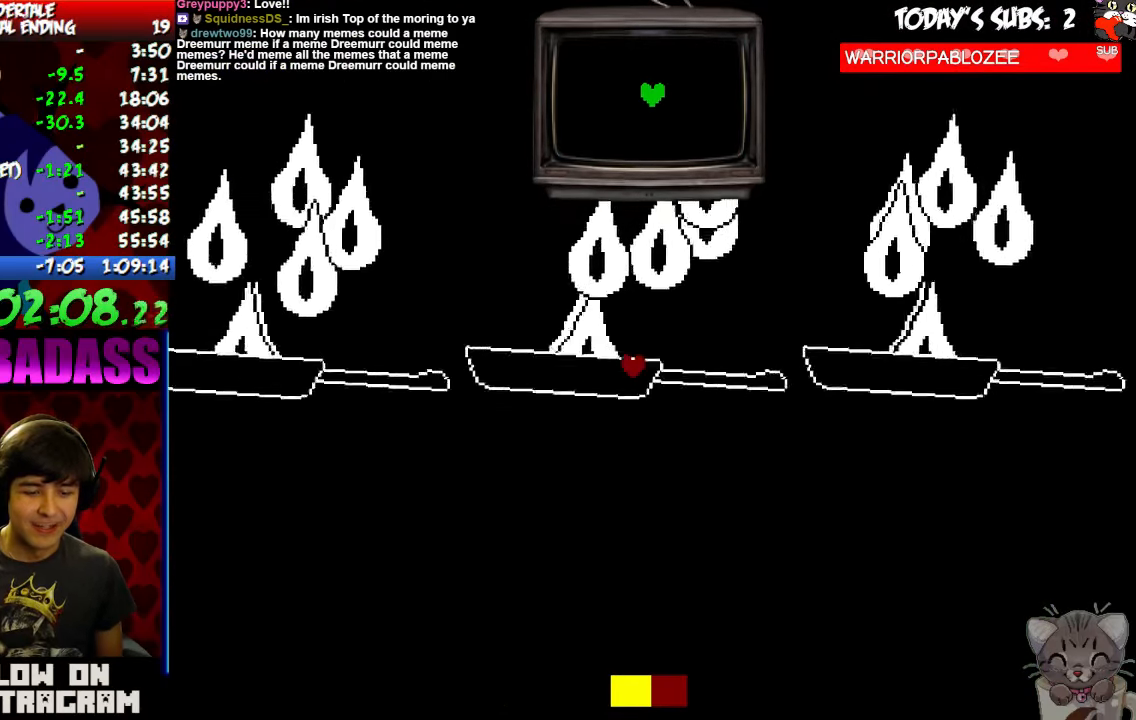
{"keys": ["up", "z"], "events": [[67, "z", "down"], [133, "z", "up"], [200, "z", "down"], [267, "z", "up"], [333, "z", "down"], [367, "z", "up"], [500, "z", "down"]]}
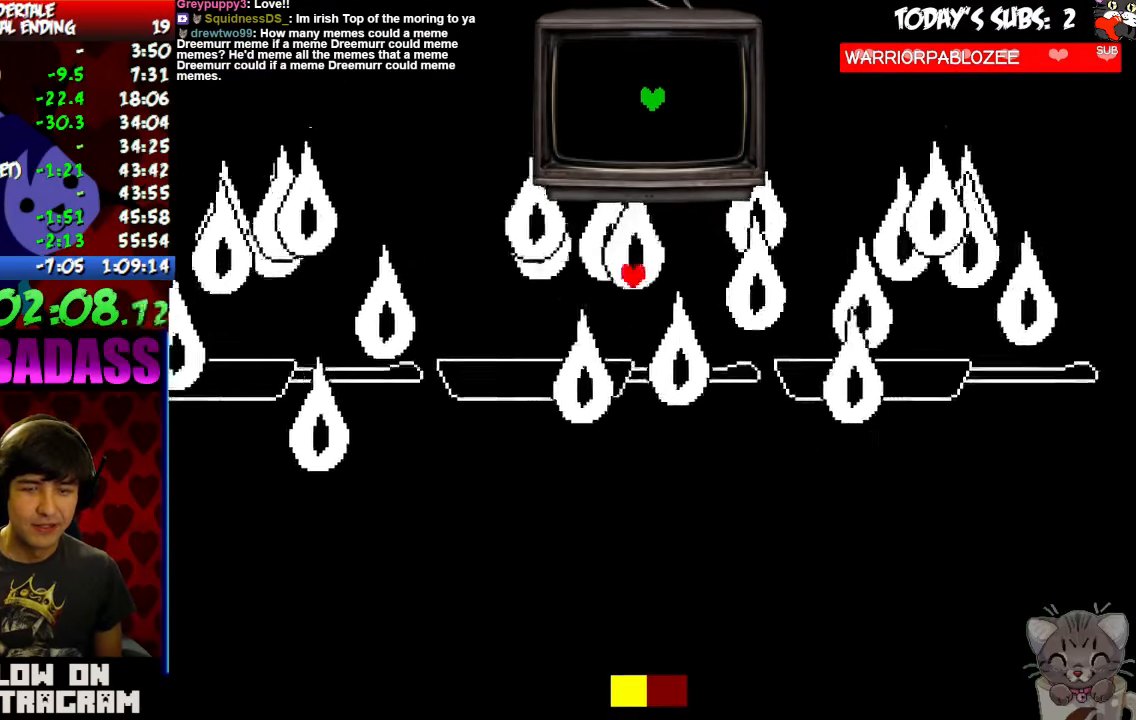
{"keys": [], "events": [[33, "z", "up"], [100, "up", "up"], [133, "z", "down"], [200, "z", "up"], [267, "z", "down"], [333, "z", "up"], [433, "z", "down"], [467, "z", "up"]]}
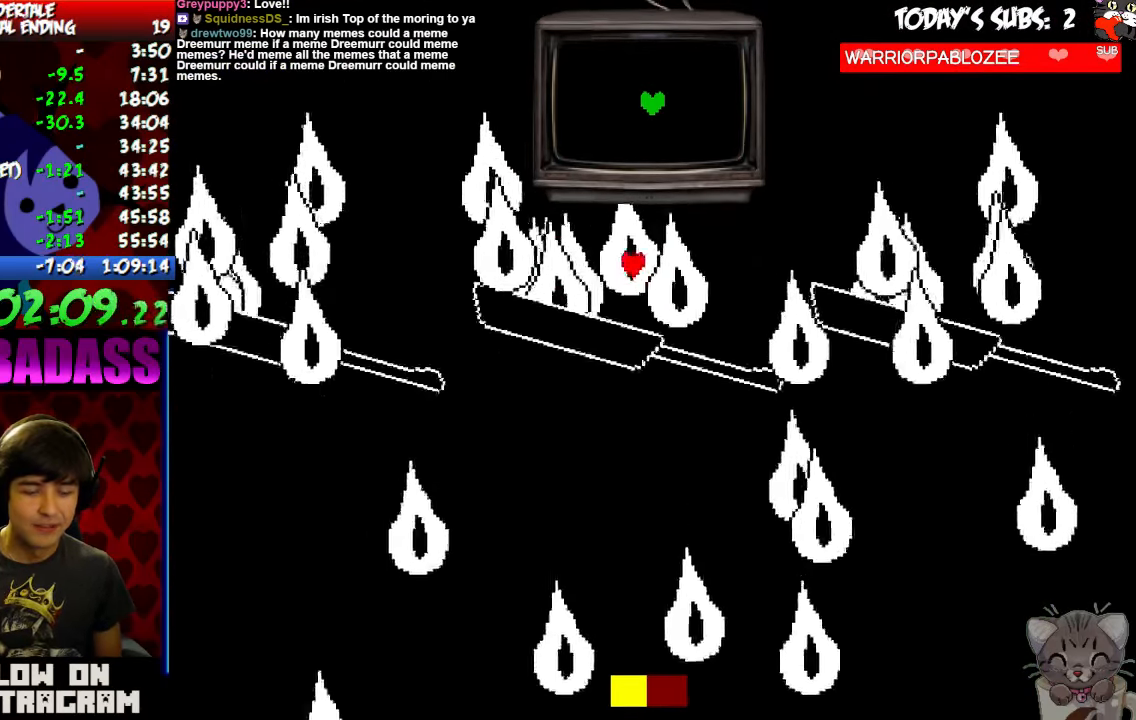
{"keys": ["left"]}
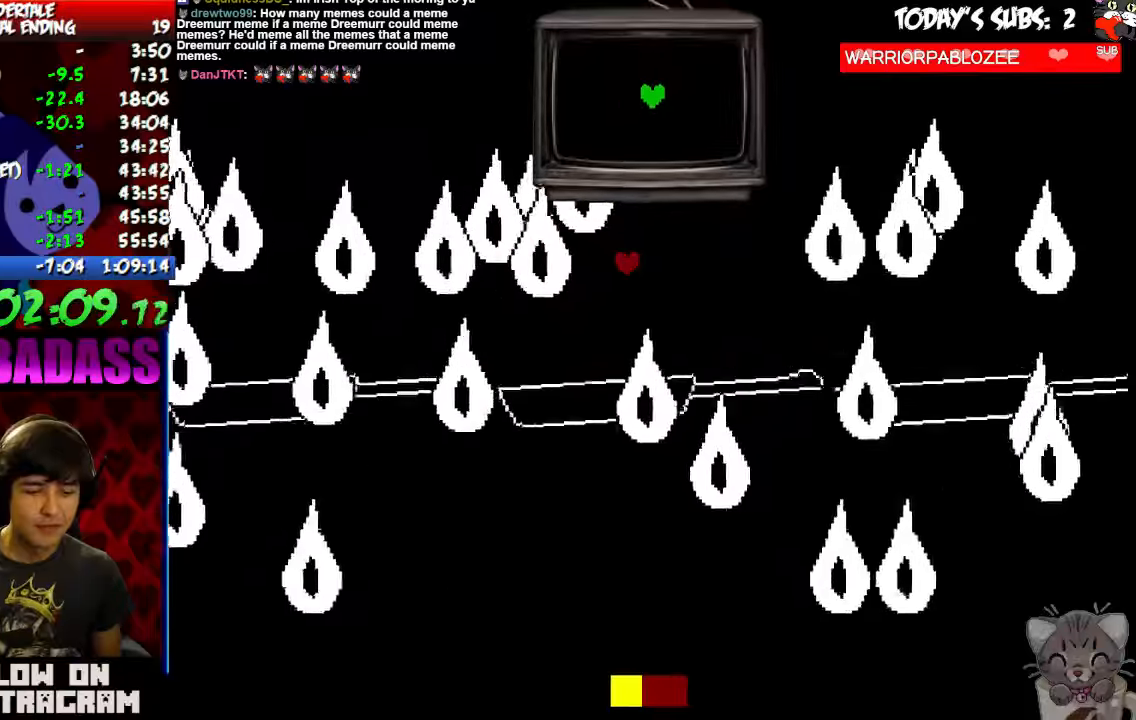
{"keys": [], "events": [[66, "left", "up"], [100, "z", "down"], [166, "z", "up"], [233, "z", "down"], [266, "z", "up"]]}
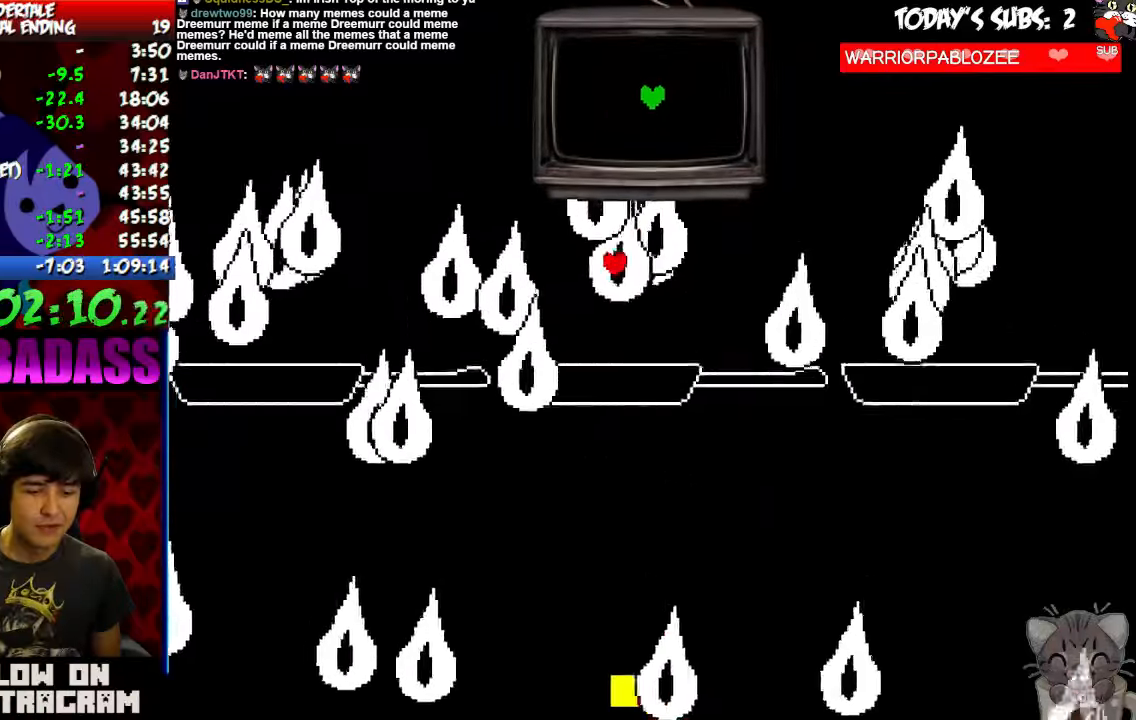
{"keys": [], "events": [[166, "z", "down"], [200, "z", "up"], [266, "z", "down"], [366, "z", "up"], [433, "z", "down"], [500, "z", "up"]]}
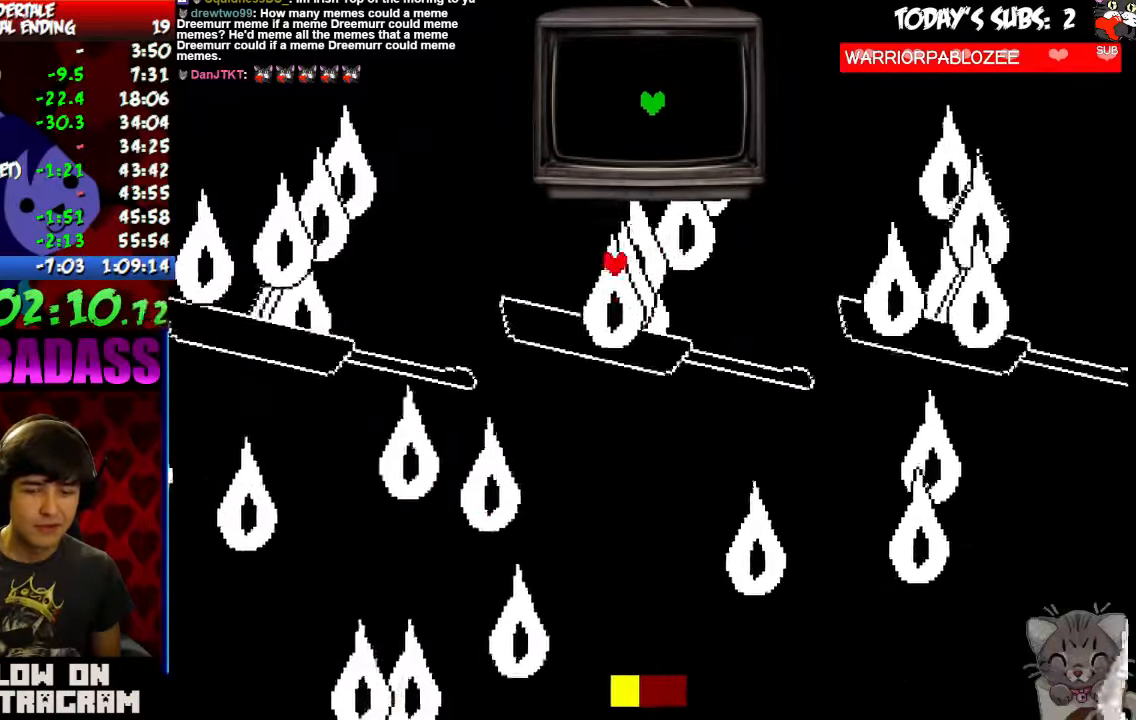
{"keys": ["up"], "events": [[100, "z", "down"], [133, "z", "up"], [233, "z", "down"], [266, "z", "up"], [366, "up", "down"], [366, "z", "down"], [433, "z", "up"]]}
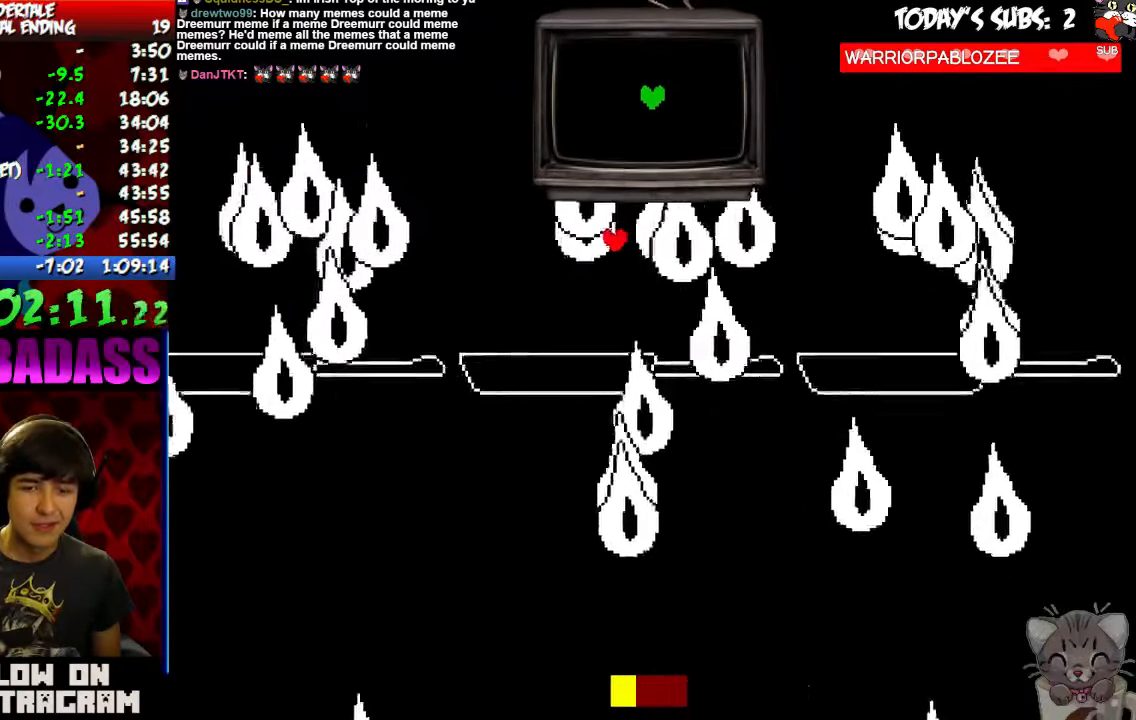
{"keys": [], "events": [[33, "z", "down"], [66, "up", "up"], [66, "z", "up"], [166, "z", "down"], [233, "z", "up"], [333, "z", "down"], [366, "z", "up"]]}
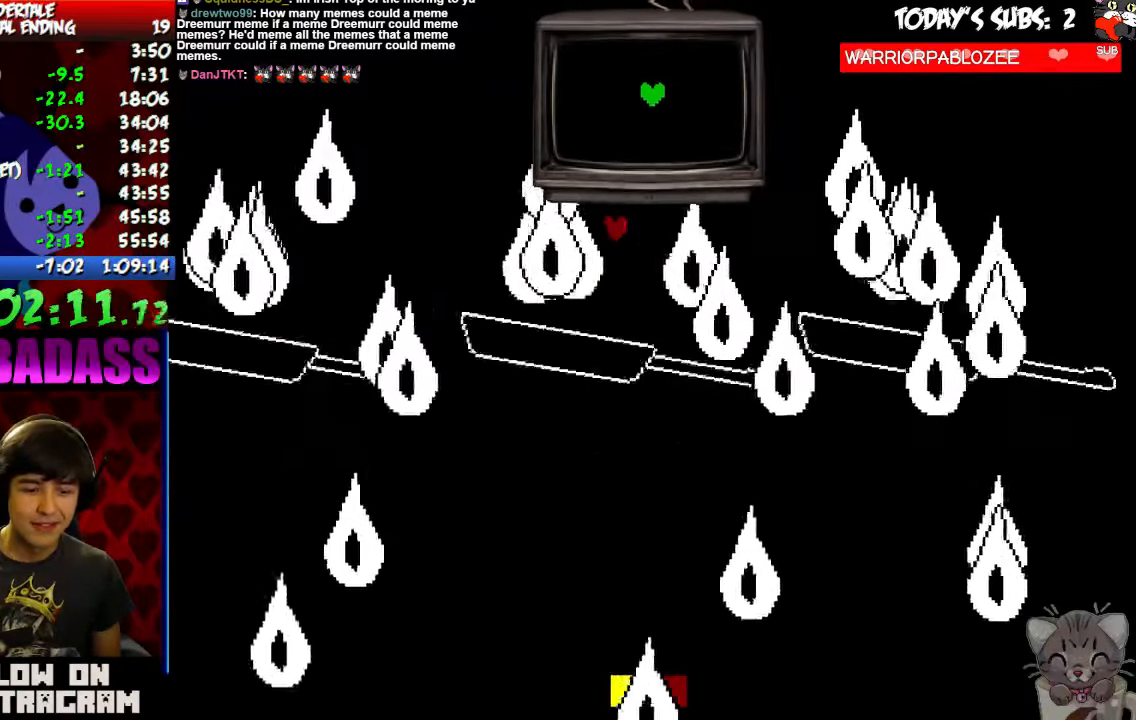
{"keys": [], "events": [[100, "z", "down"], [166, "z", "up"]]}
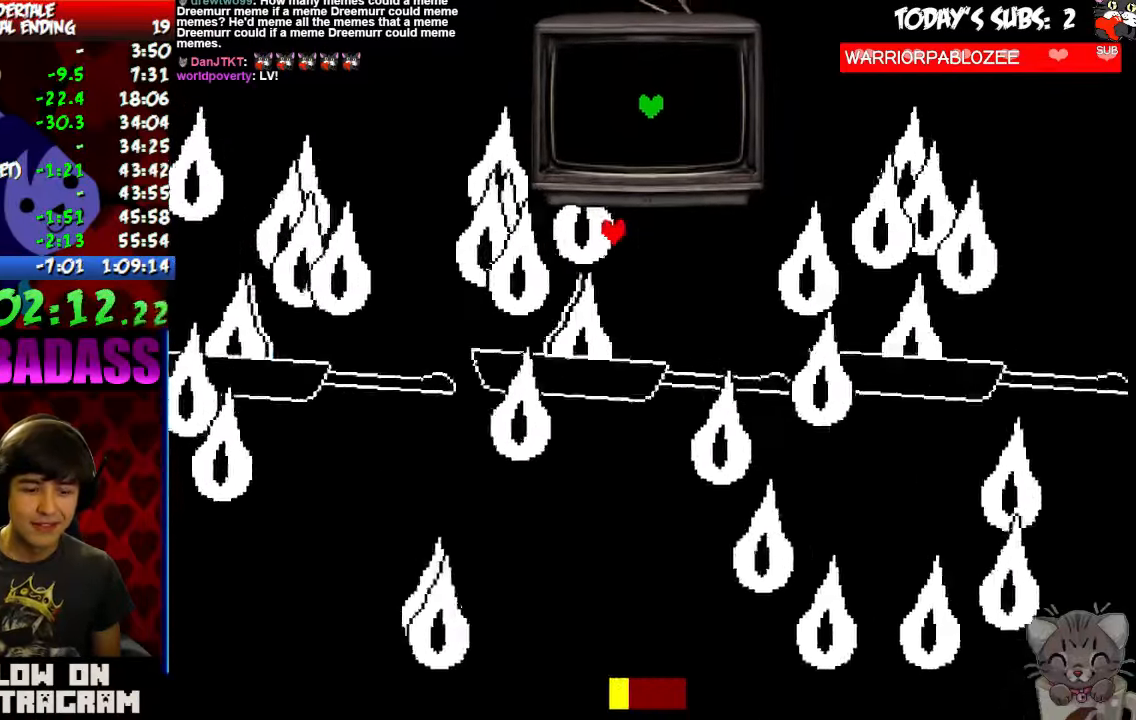
{"keys": []}
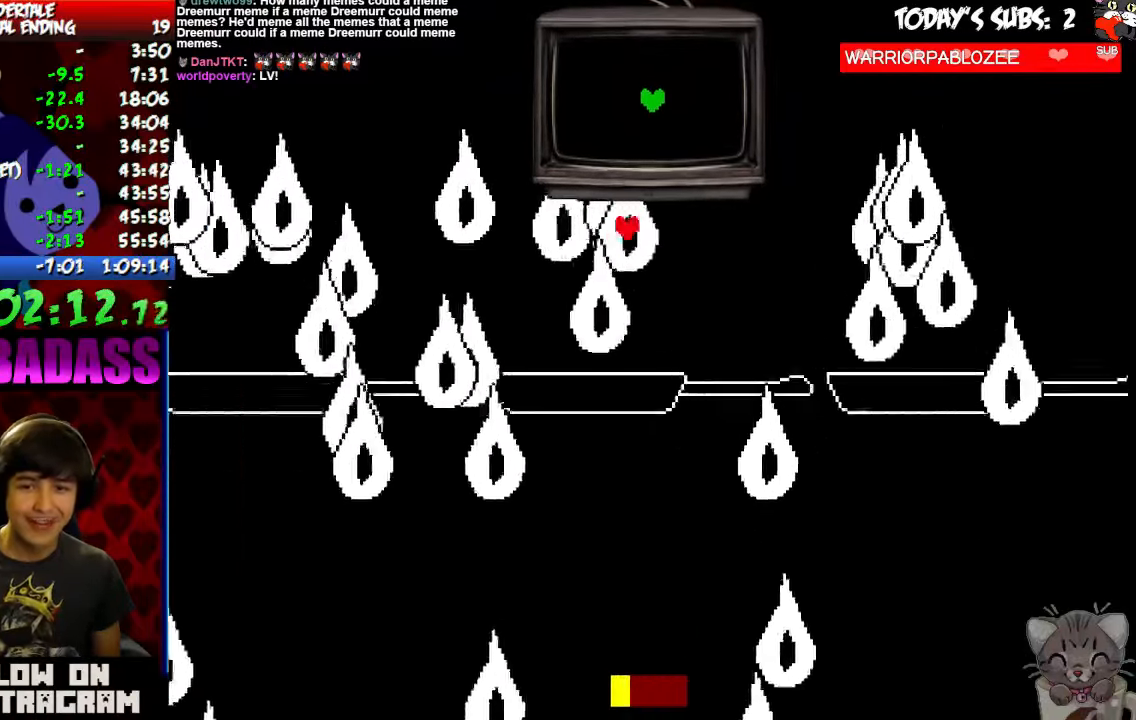
{"keys": []}
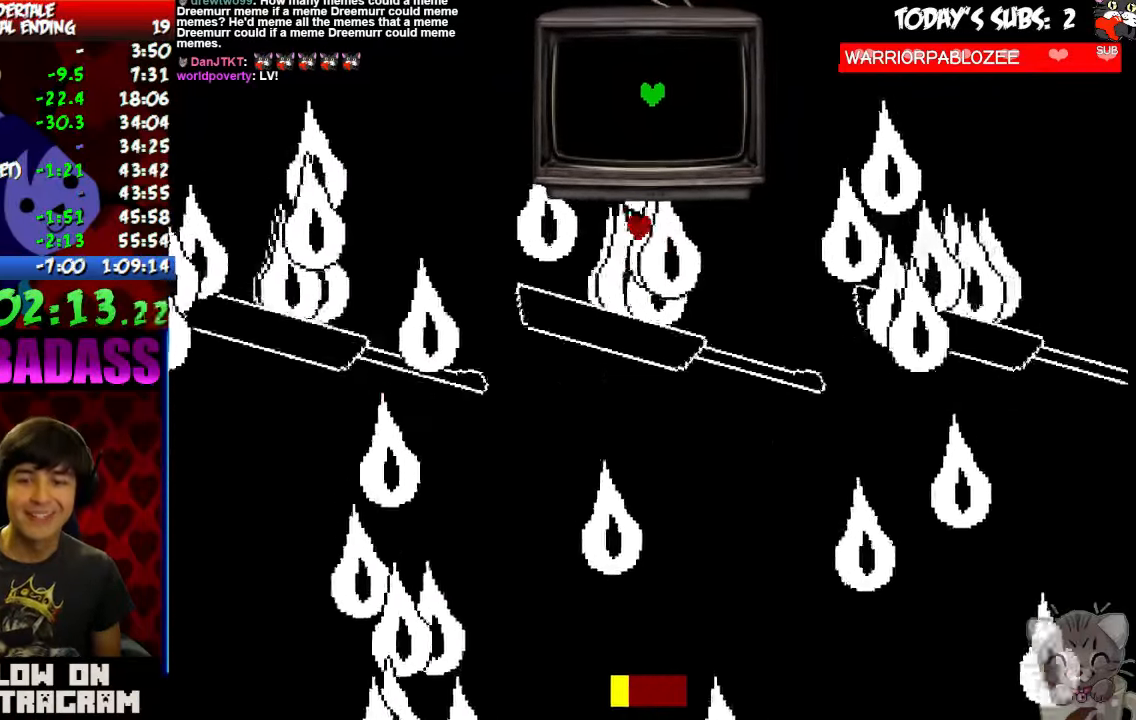
{"keys": [], "events": [[100, "z", "down"], [133, "z", "up"], [233, "z", "down"], [300, "z", "up"], [400, "z", "down"], [433, "z", "up"]]}
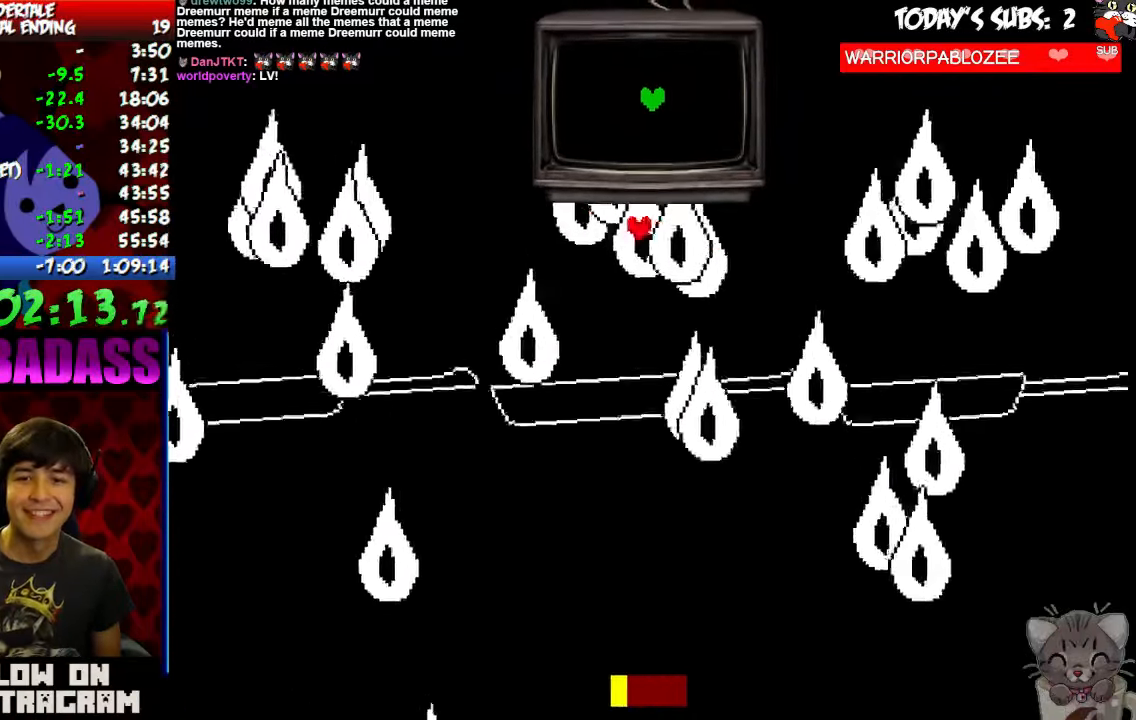
{"keys": ["z"], "events": [[33, "z", "down"], [100, "z", "up"], [200, "up", "down"], [200, "z", "down"], [233, "up", "up"], [266, "z", "up"], [500, "z", "down"]]}